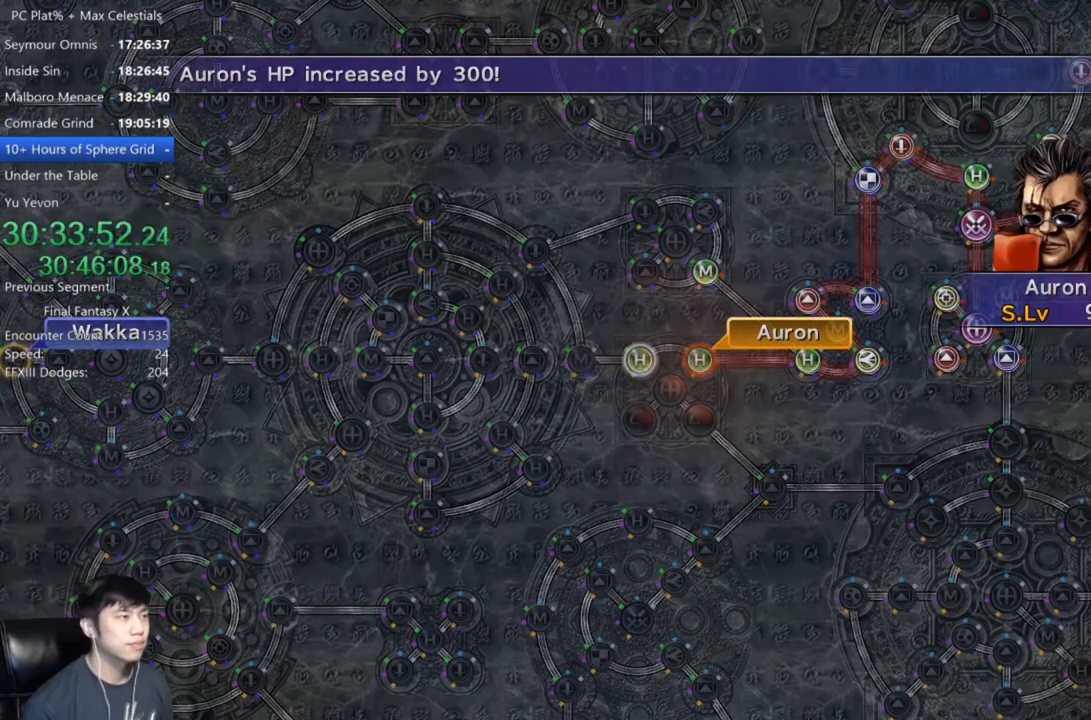
Gameplay with a controller (Xbox layout); each line is a JSON object with the inputs held at the frame after it. "events" lists button and stick changes between this image and that frame as [ms after this image, input, new state], when the widget could be followed in between.
{"buttons": [], "left_stick": "center", "right_stick": "center", "events": [[67, "A", "up"], [367, "A", "down"], [467, "A", "up"]]}
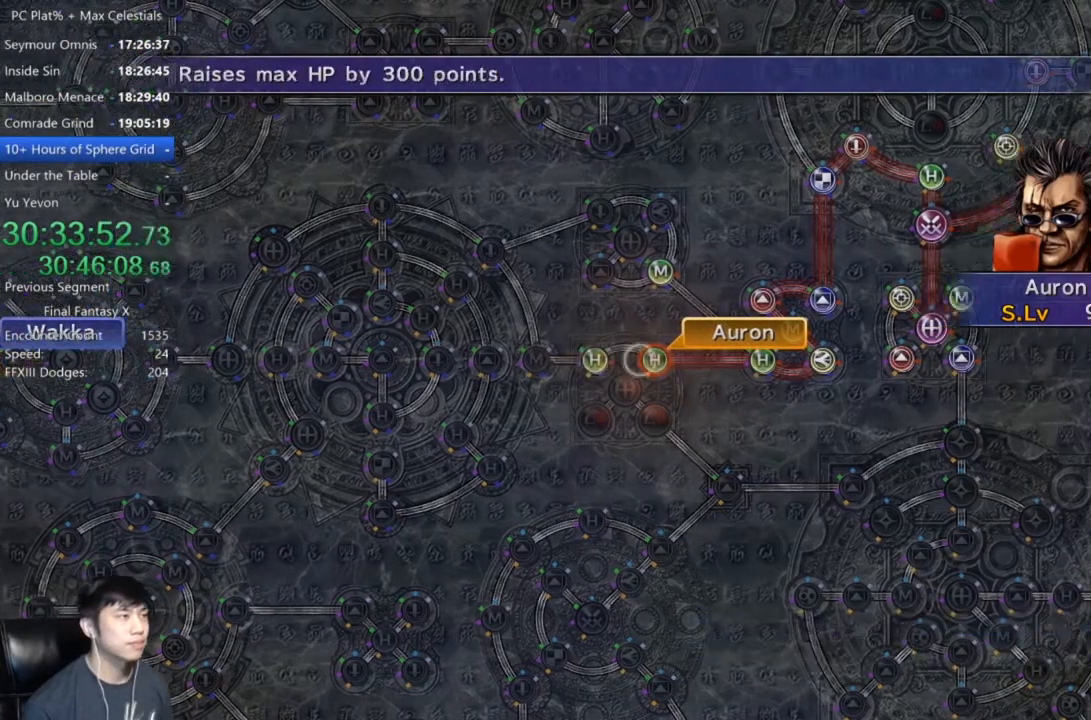
{"buttons": [], "left_stick": "up-left", "right_stick": "center", "events": [[67, "DPAD_UP", "down"], [133, "DPAD_UP", "up"], [200, "A", "down"], [233, "left_stick", "up-left"], [267, "A", "up"]]}
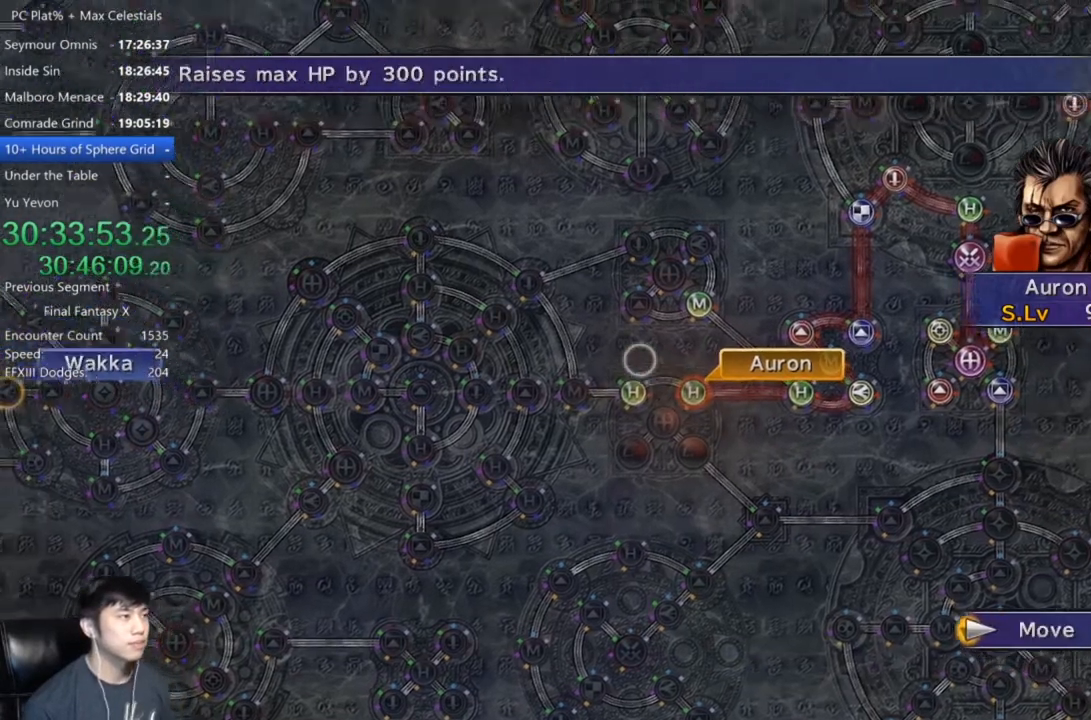
{"buttons": [], "left_stick": "center", "right_stick": "center", "events": [[334, "left_stick", "center"]]}
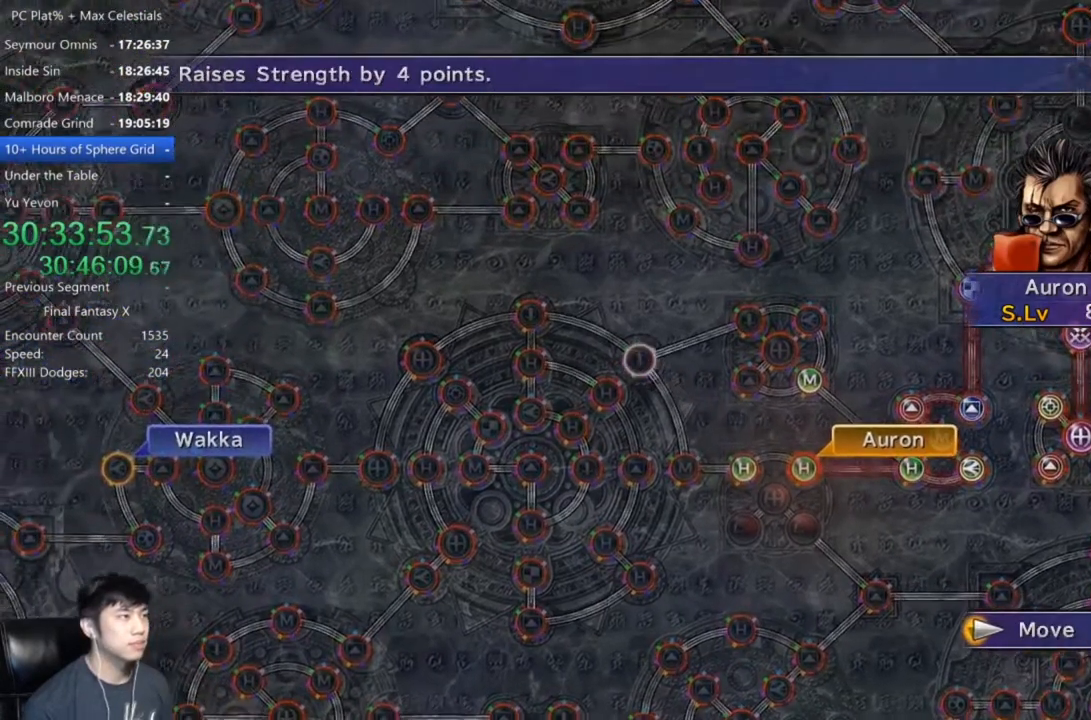
{"buttons": [], "left_stick": "center", "right_stick": "center", "events": [[33, "A", "down"], [100, "A", "up"]]}
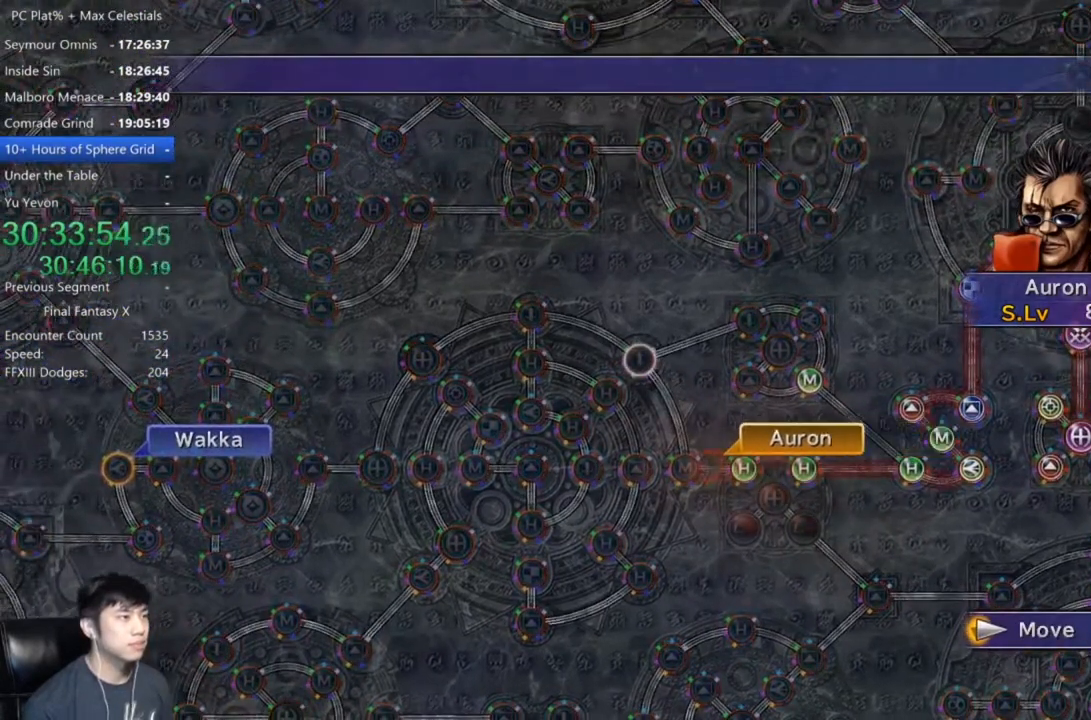
{"buttons": [], "left_stick": "center", "right_stick": "center", "events": []}
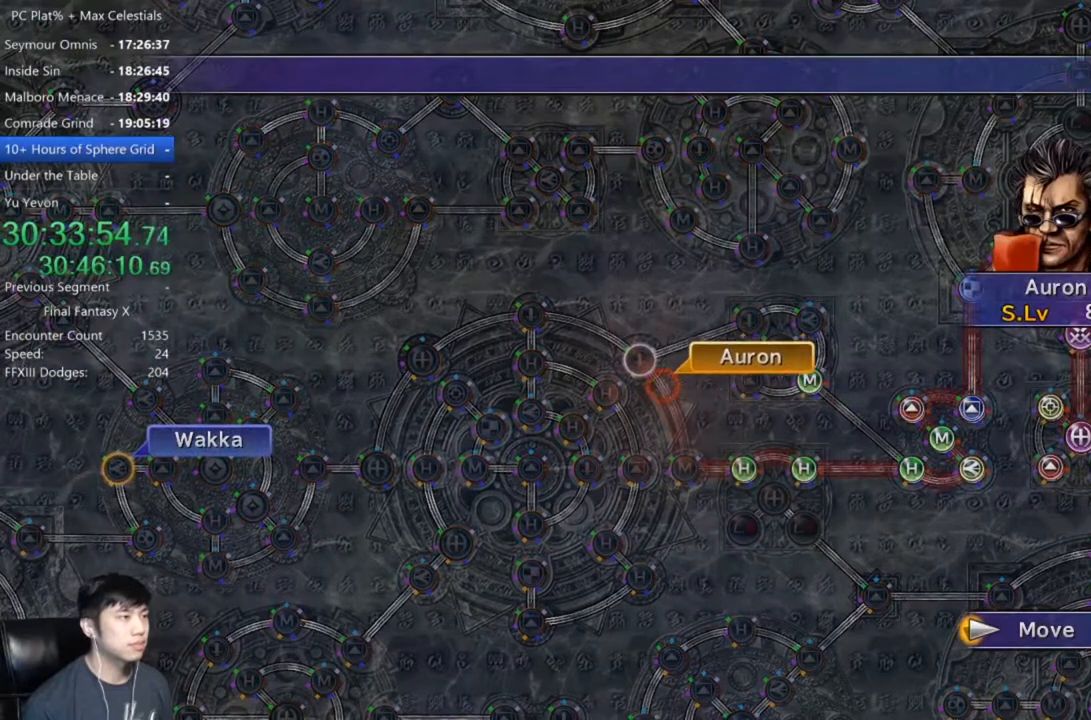
{"buttons": [], "left_stick": "center", "right_stick": "center", "events": [[267, "A", "down"], [333, "A", "up"], [434, "A", "down"], [500, "A", "up"]]}
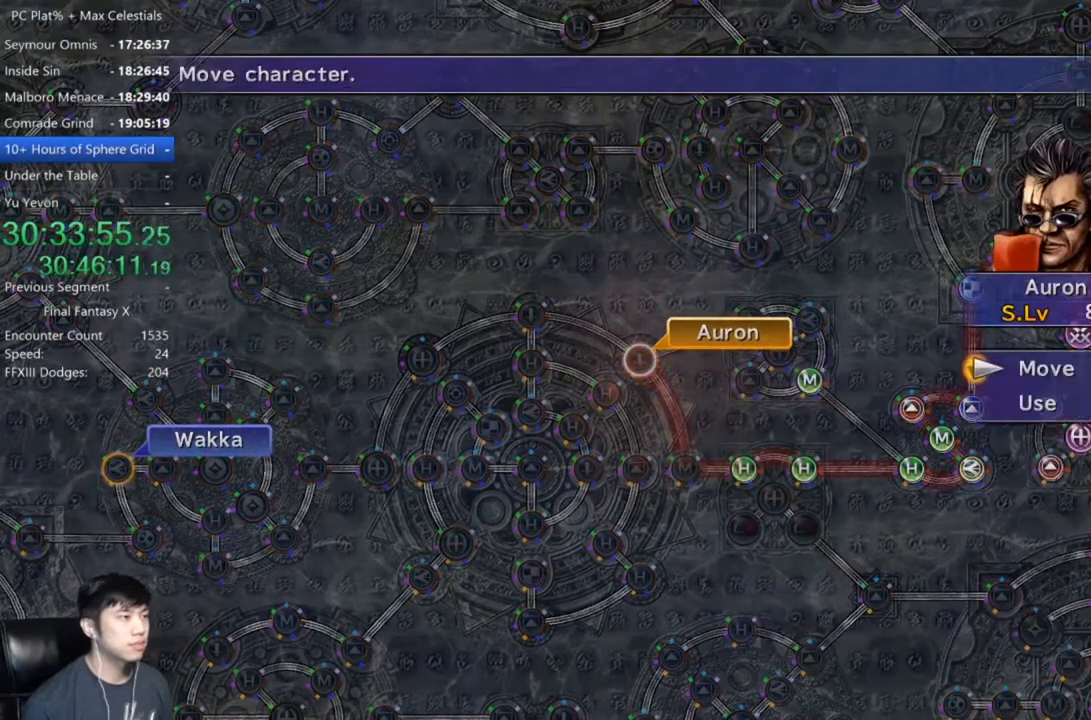
{"buttons": ["DPAD_DOWN"], "left_stick": "center", "right_stick": "center", "events": [[34, "DPAD_DOWN", "down"], [100, "A", "down"], [134, "DPAD_DOWN", "up"], [167, "A", "up"], [467, "DPAD_DOWN", "down"]]}
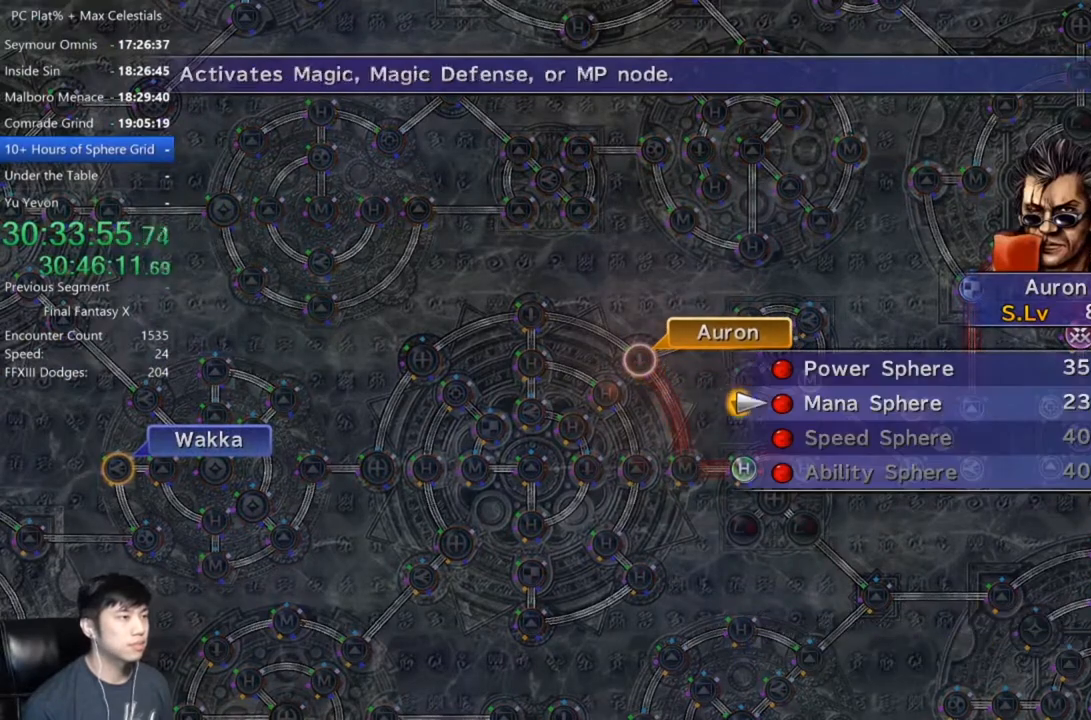
{"buttons": ["A"], "left_stick": "center", "right_stick": "center", "events": [[67, "A", "down"], [67, "DPAD_DOWN", "up"], [133, "A", "up"], [200, "A", "down"], [267, "A", "up"], [333, "A", "down"]]}
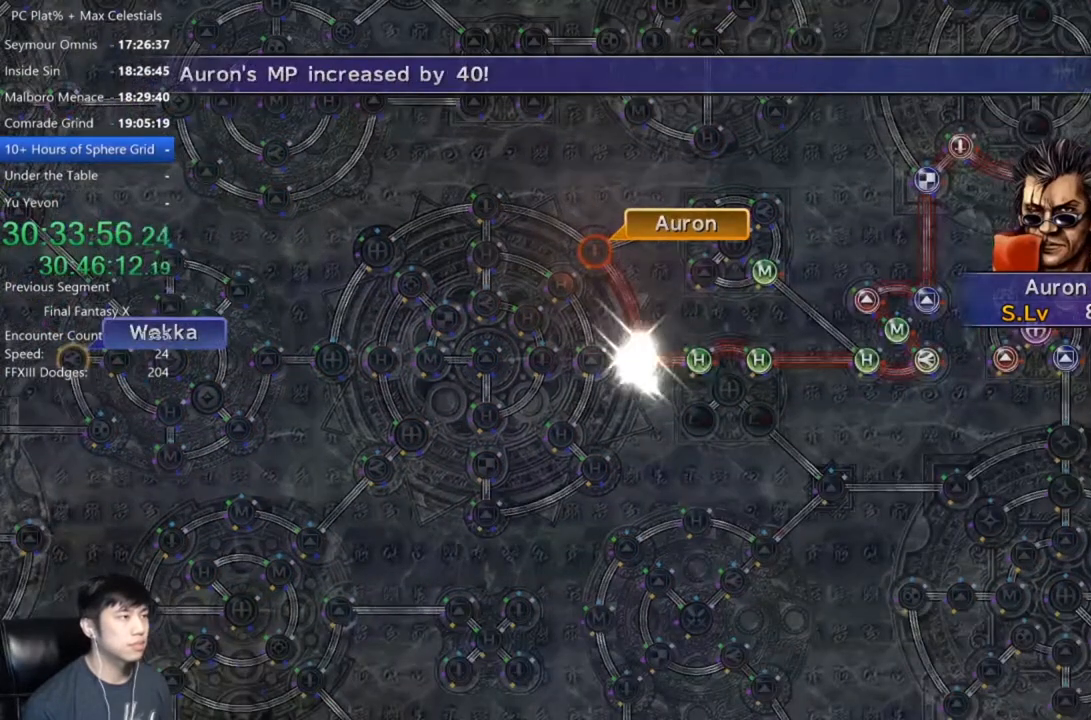
{"buttons": ["A"], "left_stick": "center", "right_stick": "center", "events": [[167, "A", "up"], [501, "A", "down"]]}
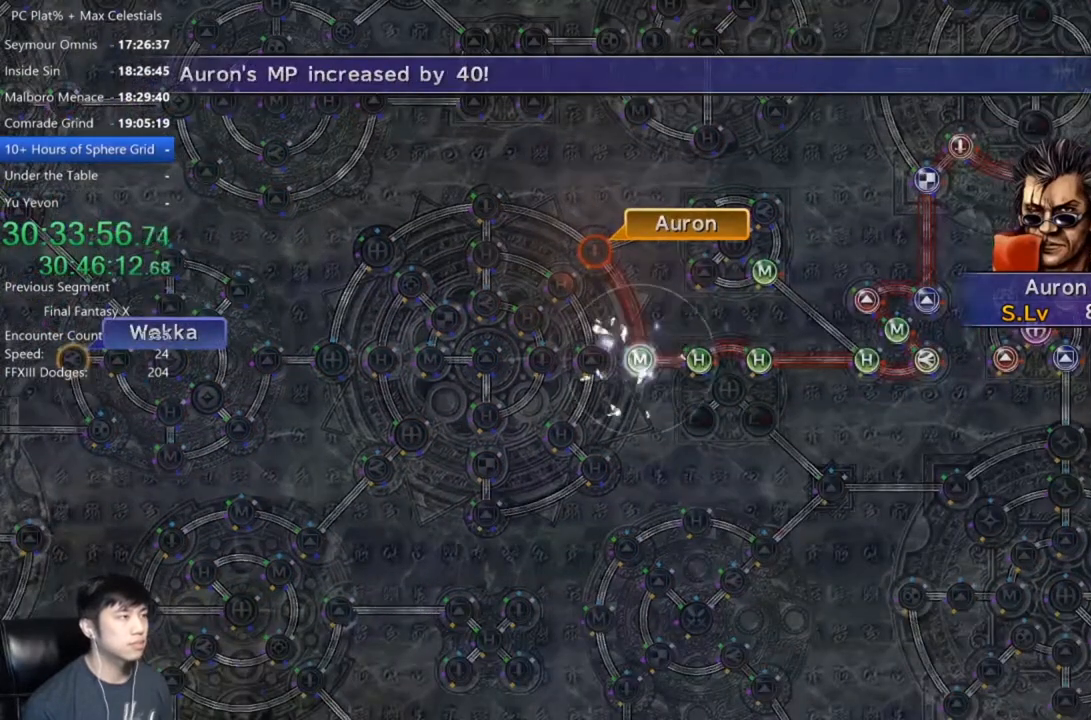
{"buttons": [], "left_stick": "center", "right_stick": "center", "events": [[100, "A", "up"], [233, "A", "down"], [267, "A", "up"]]}
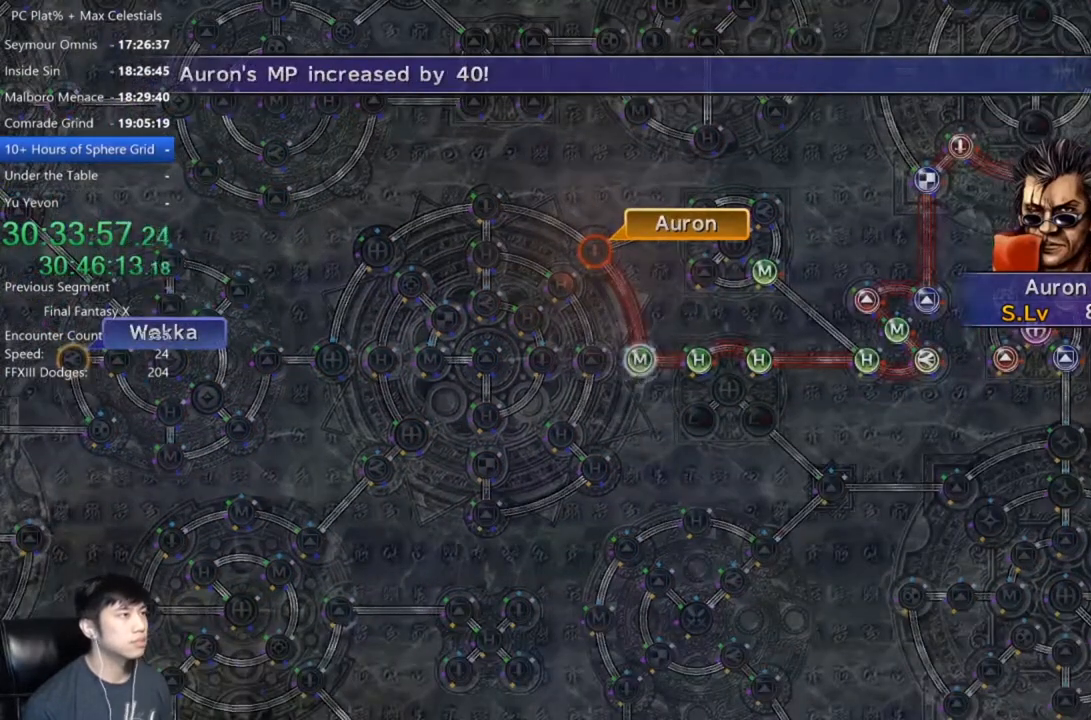
{"buttons": [], "left_stick": "center", "right_stick": "center", "events": [[201, "A", "down"], [267, "A", "up"], [367, "A", "down"], [434, "A", "up"]]}
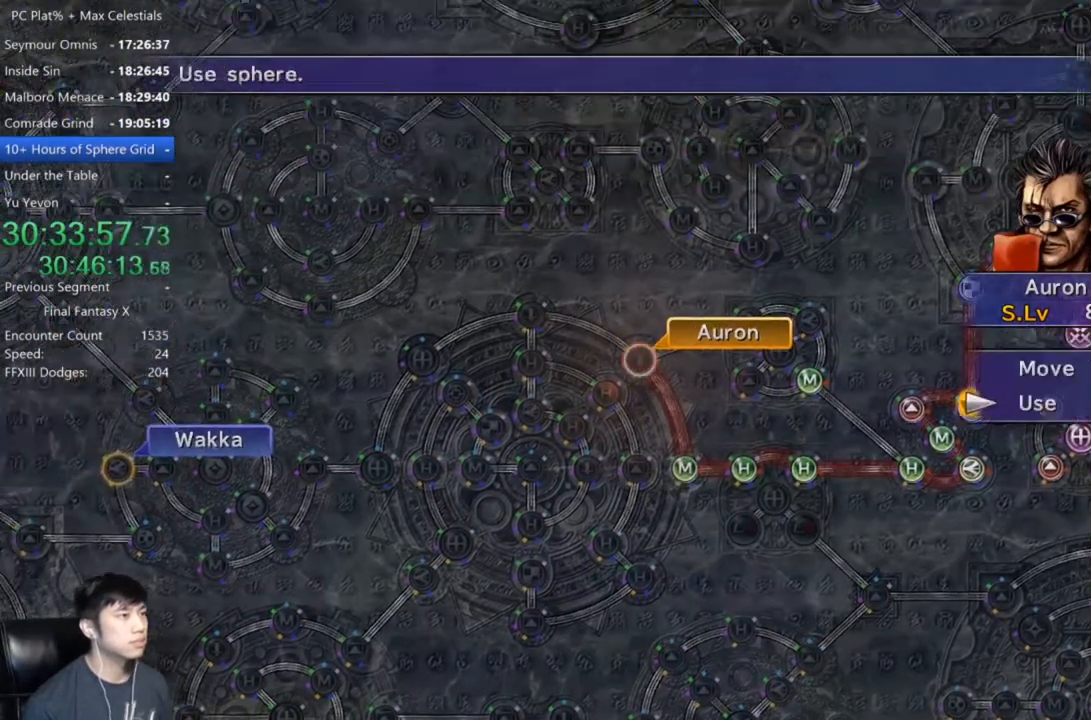
{"buttons": ["A"], "left_stick": "center", "right_stick": "center", "events": [[33, "A", "down"], [67, "A", "up"], [167, "DPAD_UP", "down"], [267, "DPAD_UP", "up"], [333, "A", "down"], [400, "A", "up"], [500, "A", "down"]]}
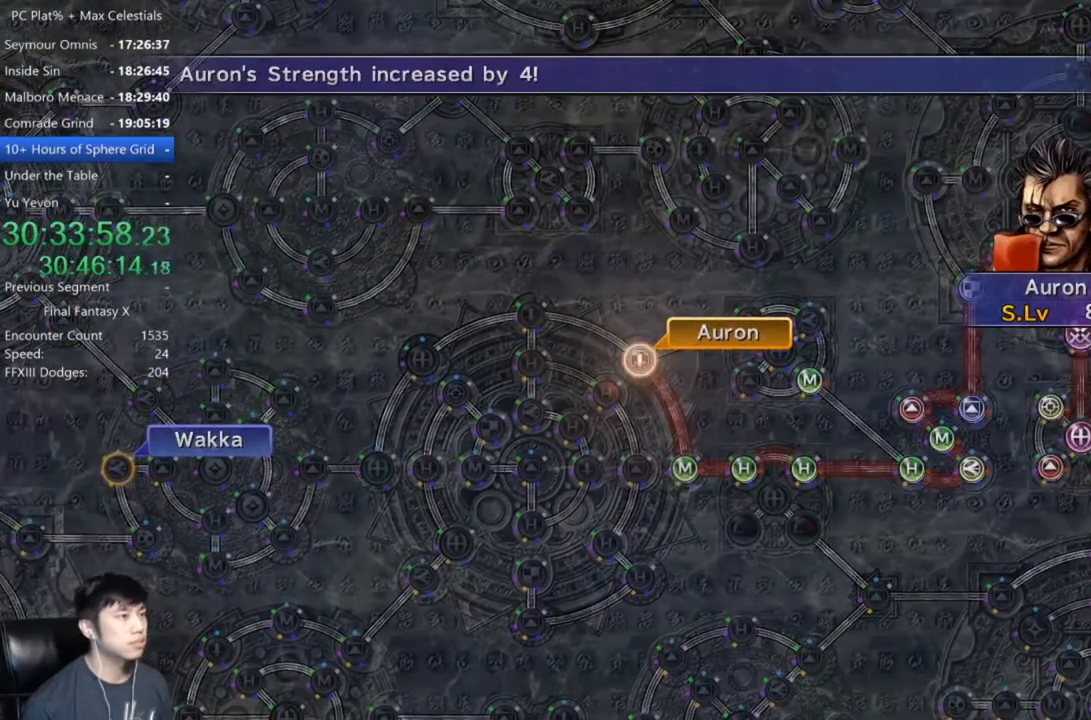
{"buttons": [], "left_stick": "center", "right_stick": "center", "events": [[67, "A", "up"], [134, "A", "down"], [200, "A", "up"], [267, "A", "down"], [334, "A", "up"]]}
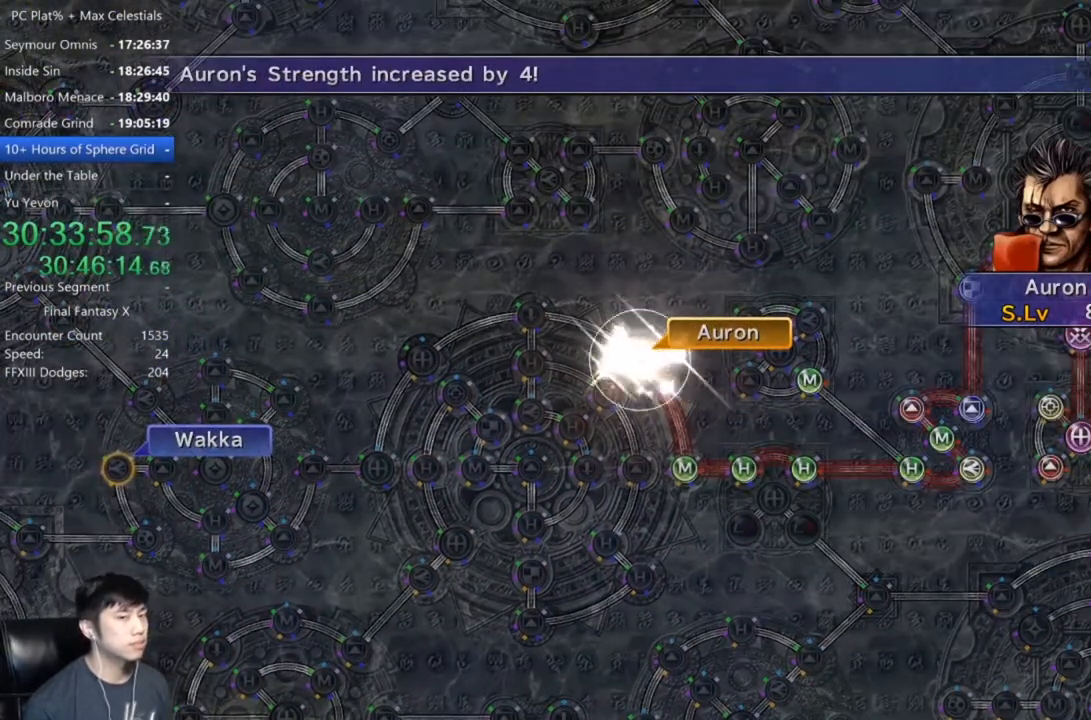
{"buttons": ["A"], "left_stick": "center", "right_stick": "center", "events": [[33, "A", "down"], [100, "A", "up"], [200, "A", "down"], [267, "A", "up"], [333, "A", "down"], [400, "A", "up"], [500, "A", "down"]]}
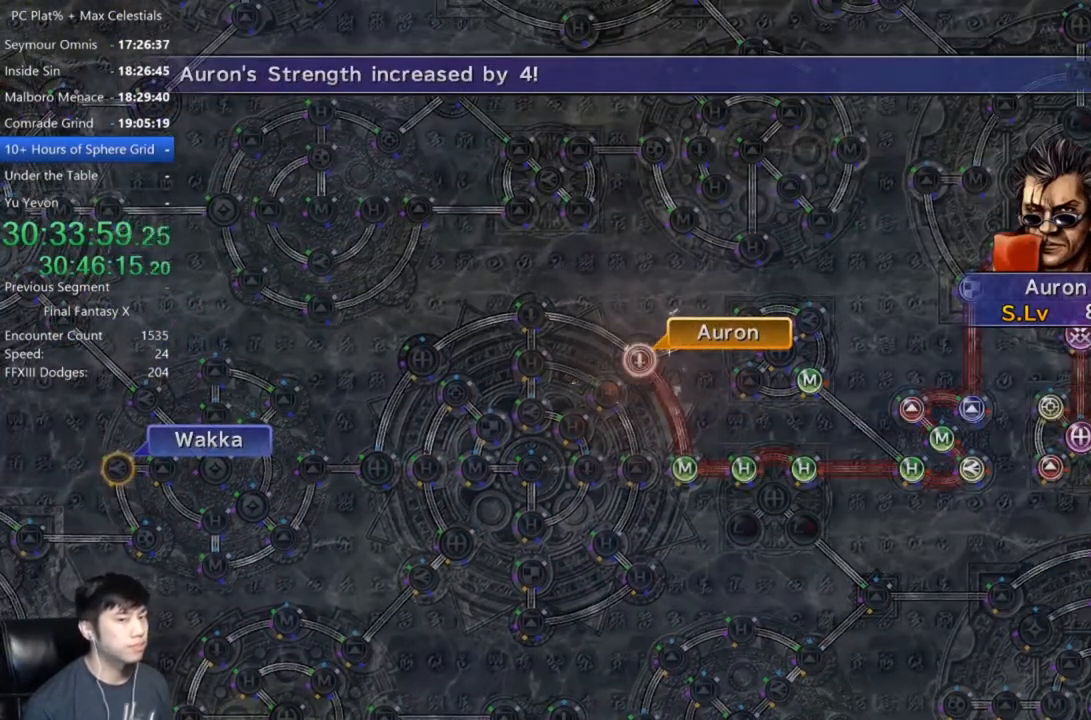
{"buttons": [], "left_stick": "center", "right_stick": "center", "events": [[34, "A", "up"], [167, "A", "down"], [201, "A", "up"], [301, "A", "down"], [334, "A", "up"], [434, "A", "down"], [501, "A", "up"]]}
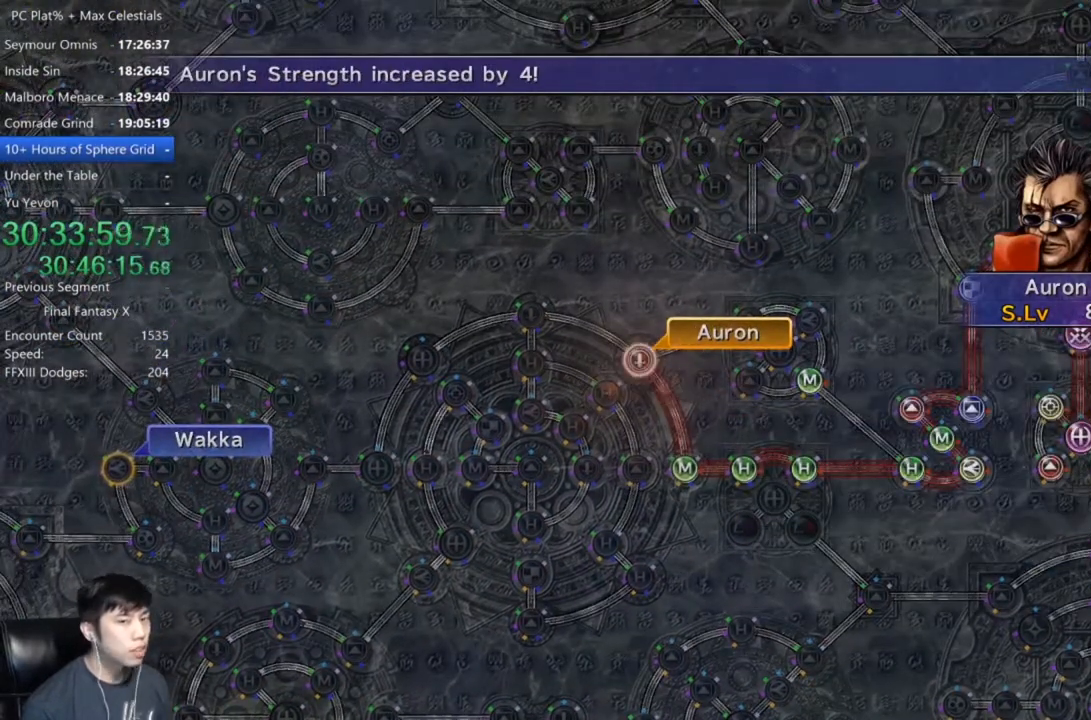
{"buttons": ["A"], "left_stick": "center", "right_stick": "center", "events": [[100, "A", "down"], [133, "A", "up"], [233, "A", "down"], [300, "A", "up"], [367, "A", "down"], [434, "A", "up"], [500, "A", "down"]]}
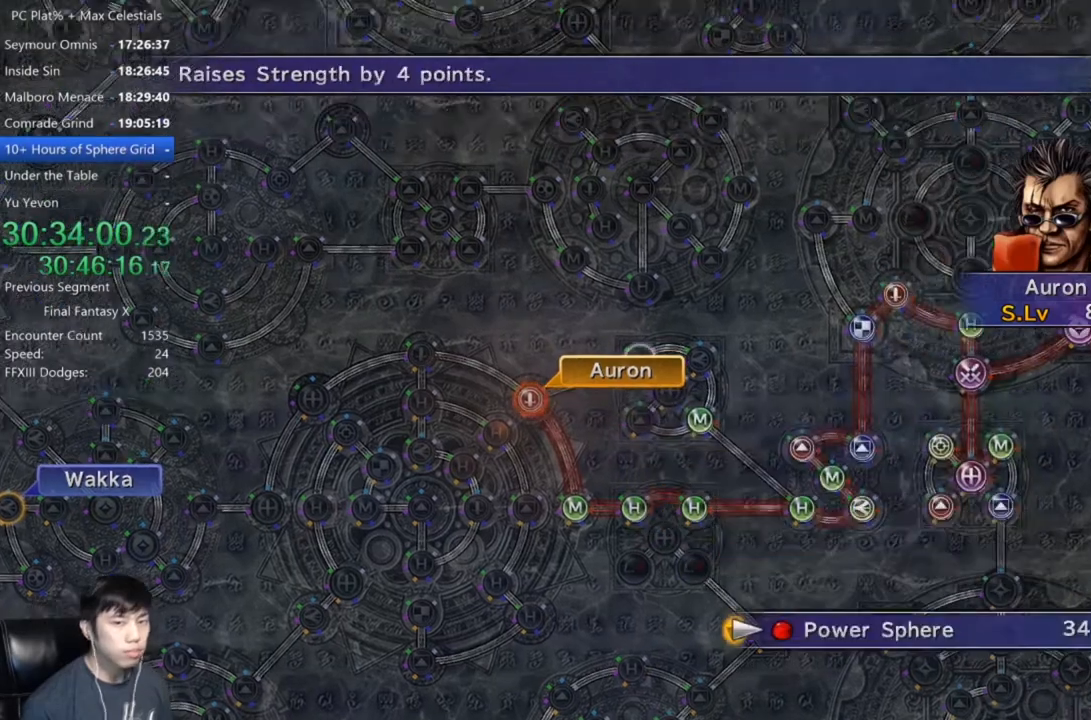
{"buttons": [], "left_stick": "center", "right_stick": "center", "events": [[67, "A", "up"], [134, "A", "down"], [200, "A", "up"], [267, "A", "down"], [334, "A", "up"], [434, "A", "down"], [501, "A", "up"]]}
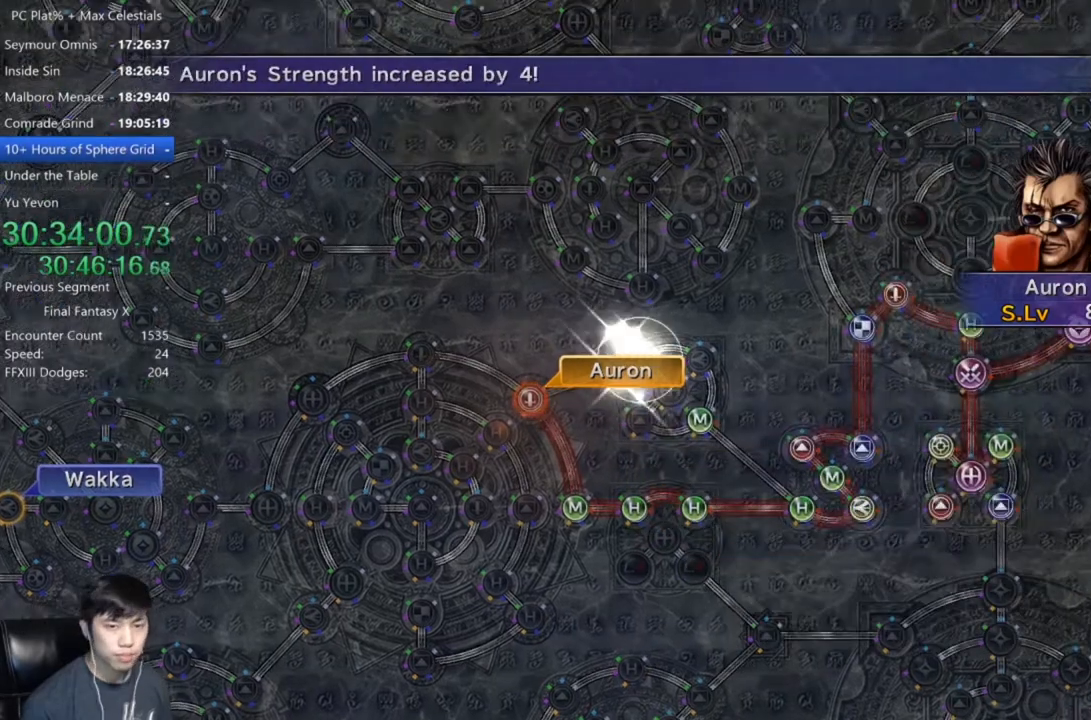
{"buttons": ["A"], "left_stick": "center", "right_stick": "center", "events": [[133, "A", "down"], [200, "A", "up"], [333, "A", "down"], [367, "A", "up"], [500, "A", "down"]]}
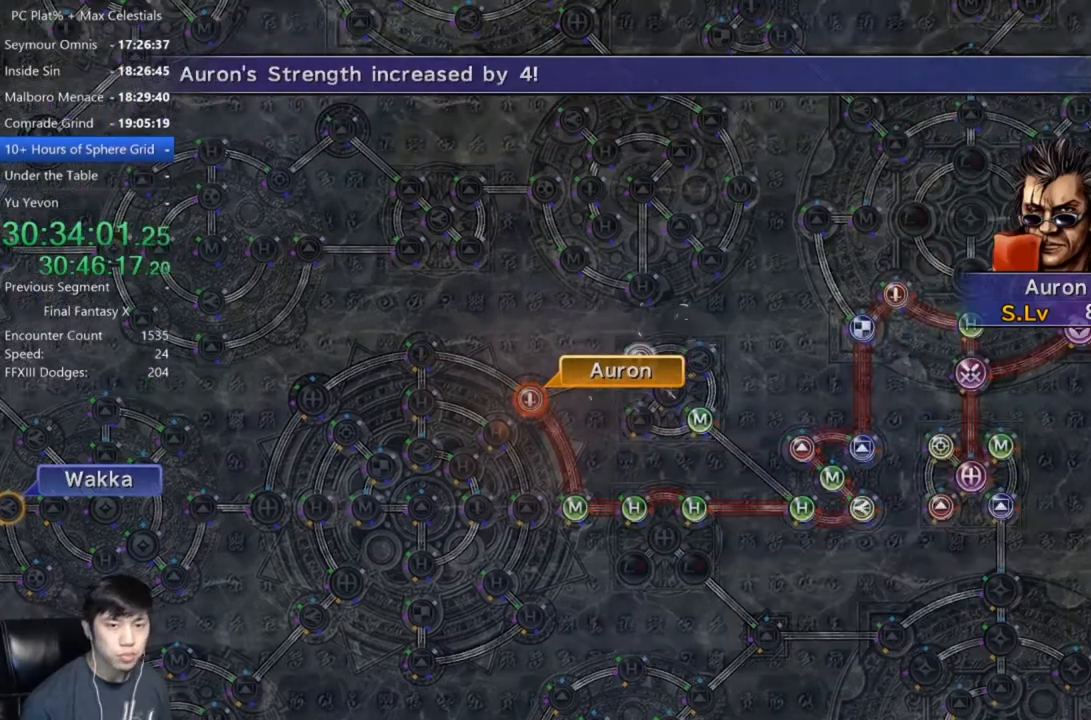
{"buttons": [], "left_stick": "center", "right_stick": "center", "events": [[67, "A", "up"], [201, "A", "down"], [234, "A", "up"], [401, "A", "down"], [434, "A", "up"]]}
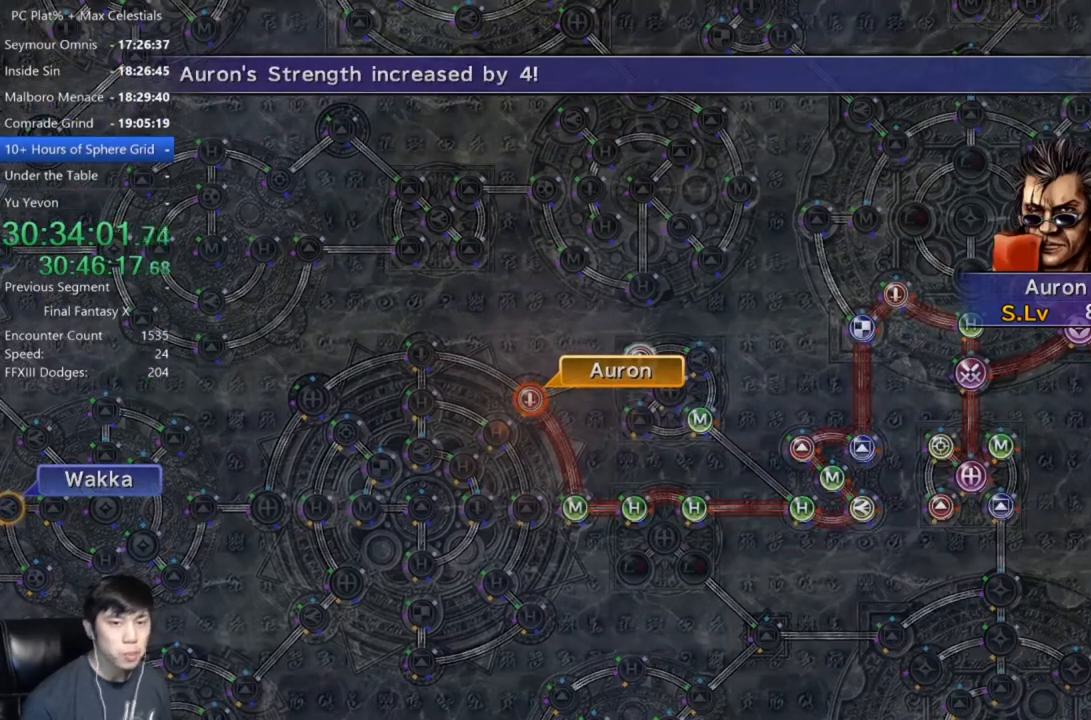
{"buttons": [], "left_stick": "center", "right_stick": "center", "events": [[67, "A", "down"], [133, "A", "up"], [267, "A", "down"], [300, "A", "up"], [434, "A", "down"], [500, "A", "up"]]}
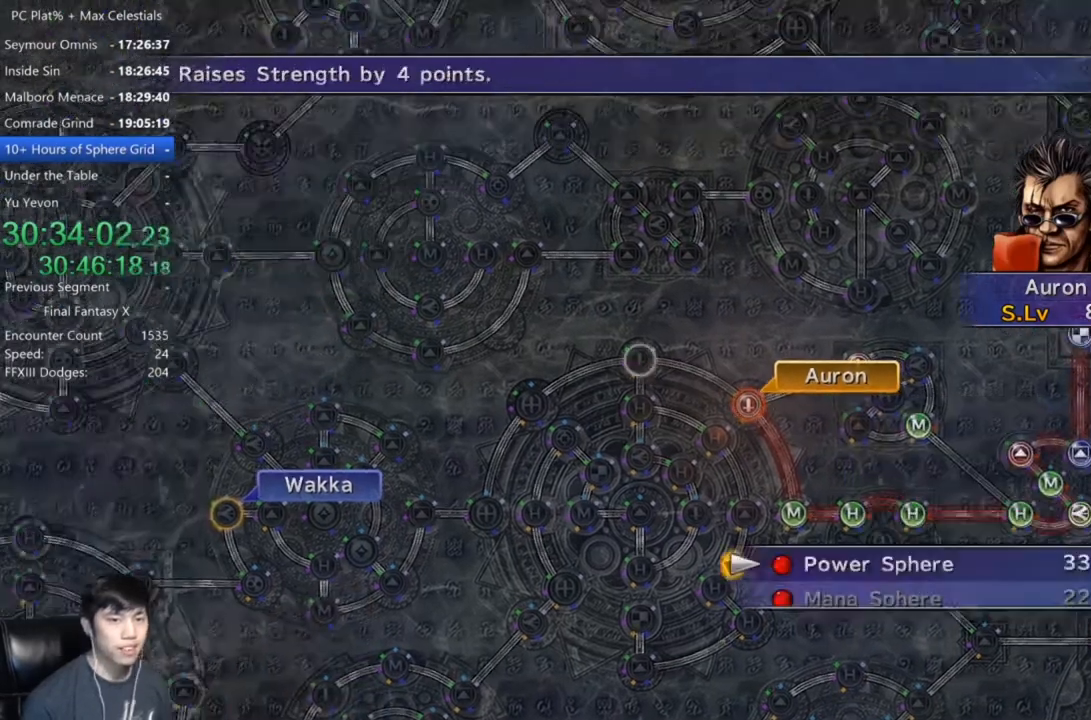
{"buttons": ["A"], "left_stick": "center", "right_stick": "center", "events": [[100, "A", "down"], [167, "A", "up"], [301, "A", "down"], [334, "A", "up"], [501, "A", "down"]]}
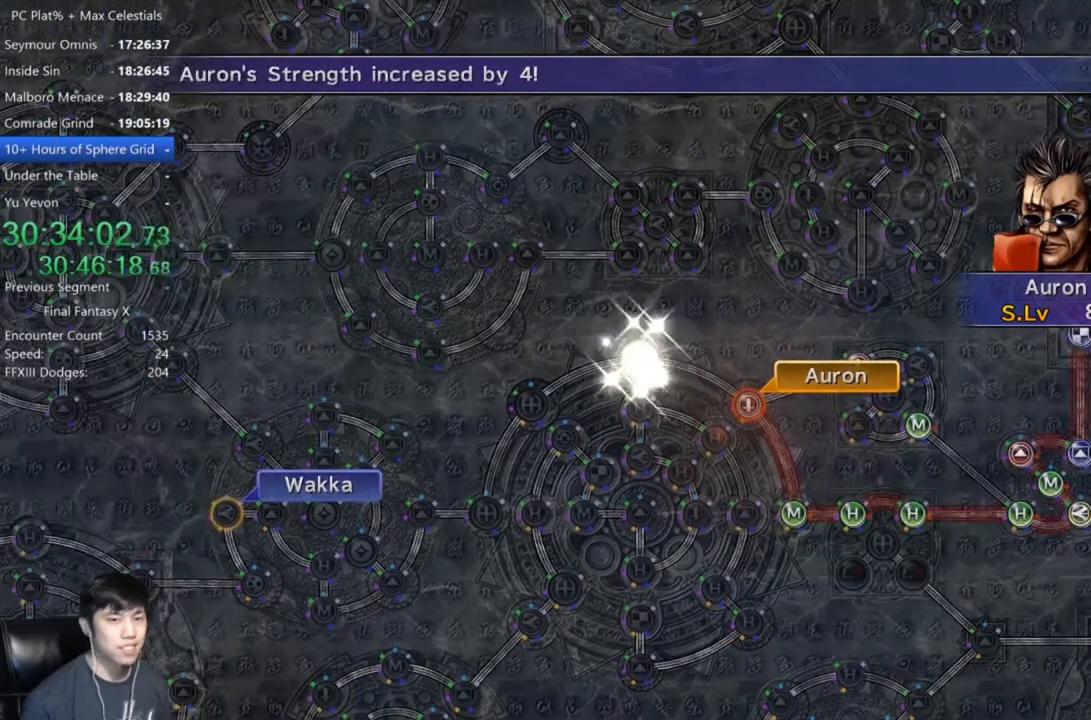
{"buttons": ["A"], "left_stick": "center", "right_stick": "center", "events": [[33, "A", "up"], [233, "A", "down"], [267, "A", "up"], [467, "A", "down"]]}
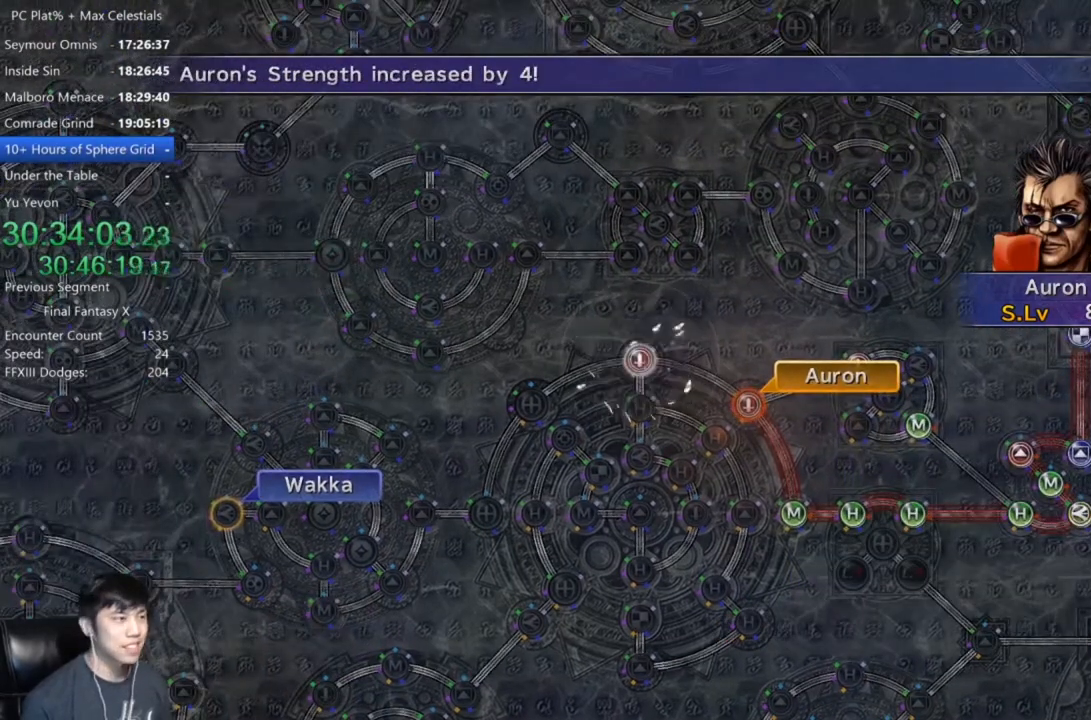
{"buttons": ["A"], "left_stick": "center", "right_stick": "center", "events": [[34, "A", "up"], [434, "A", "down"]]}
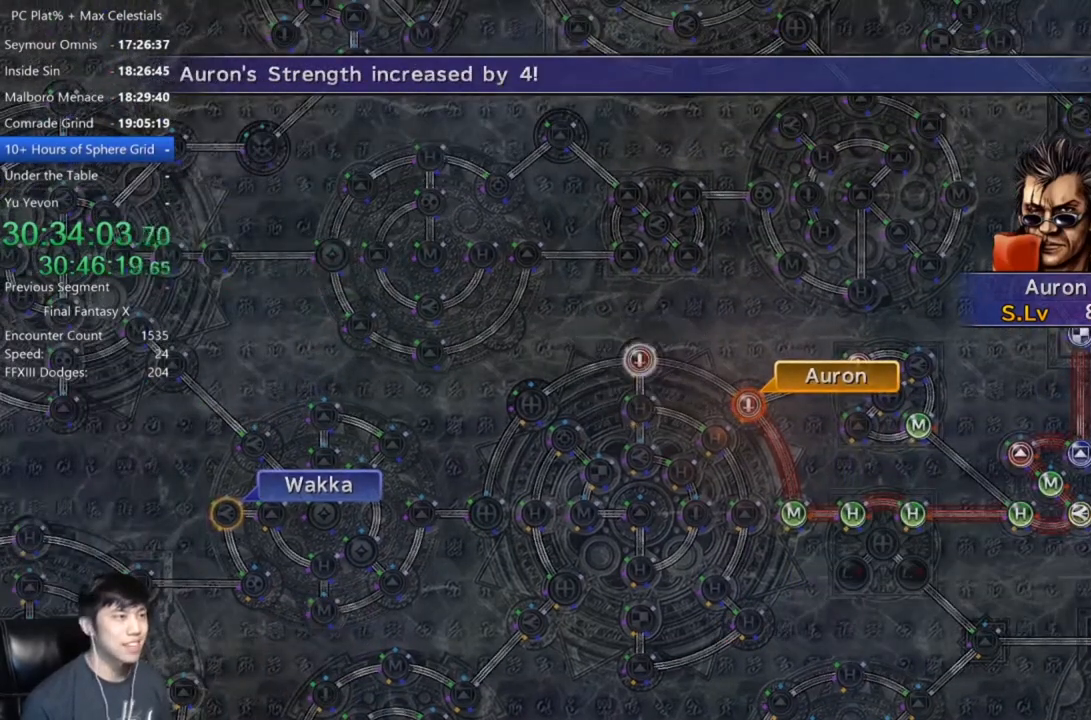
{"buttons": [], "left_stick": "center", "right_stick": "center", "events": [[34, "A", "up"], [434, "A", "down"], [501, "A", "up"]]}
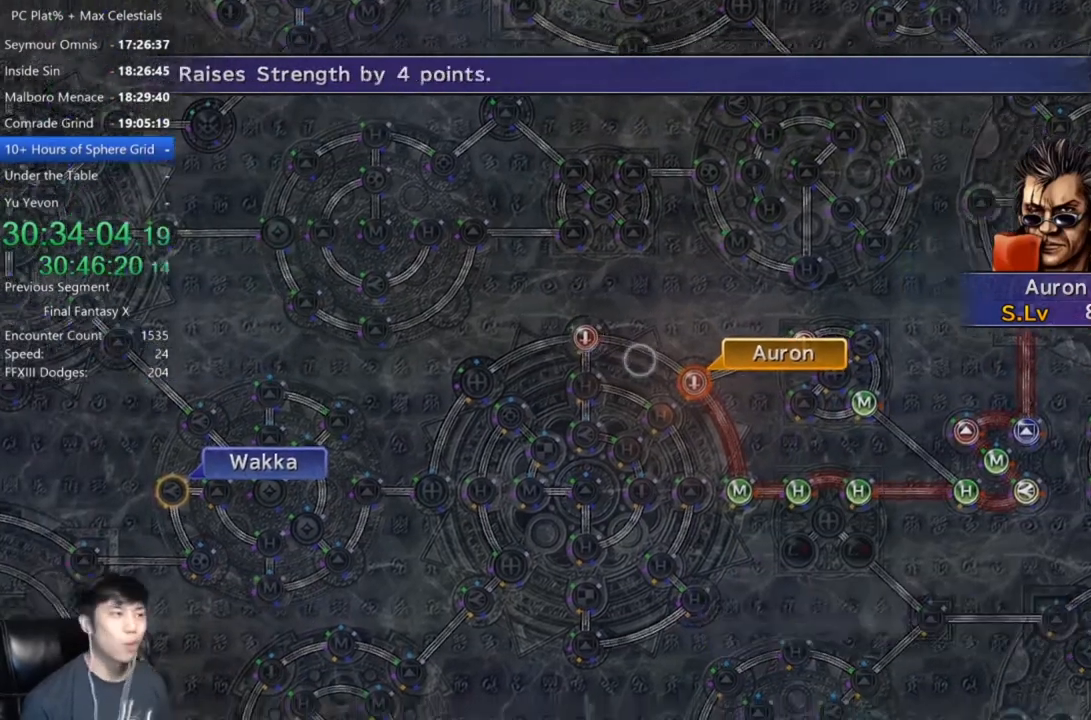
{"buttons": [], "left_stick": "right", "right_stick": "center", "events": [[133, "DPAD_UP", "down"], [233, "DPAD_UP", "up"], [334, "A", "down"], [367, "A", "up"], [400, "left_stick", "right"]]}
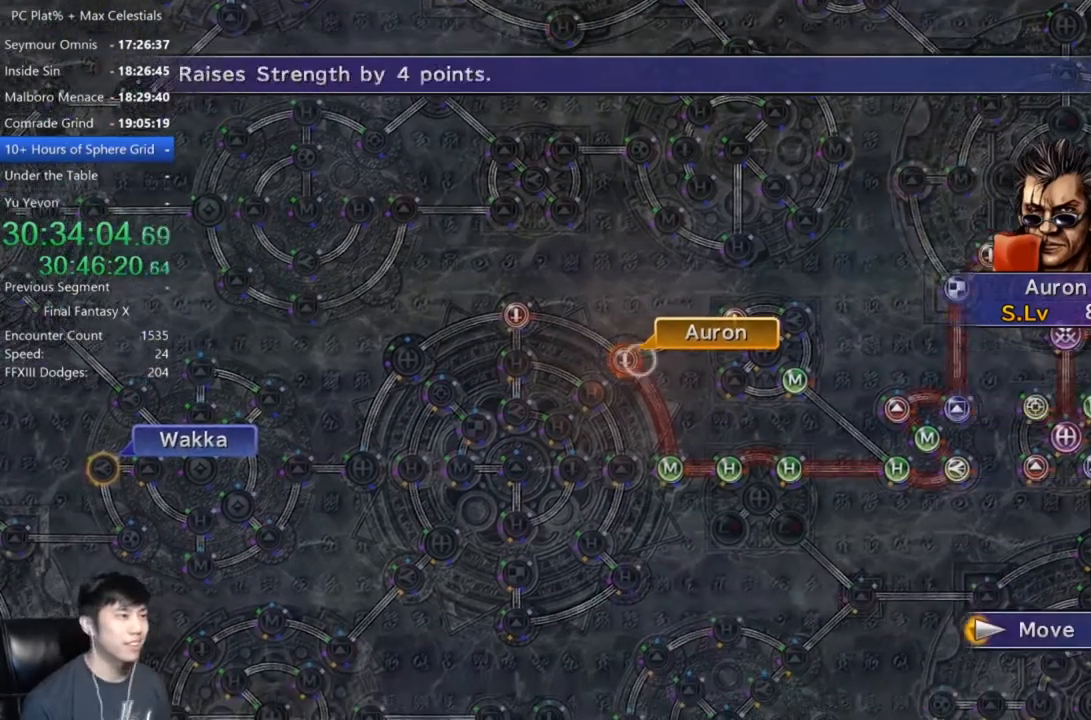
{"buttons": [], "left_stick": "center", "right_stick": "center", "events": [[267, "left_stick", "down-right"], [367, "left_stick", "center"]]}
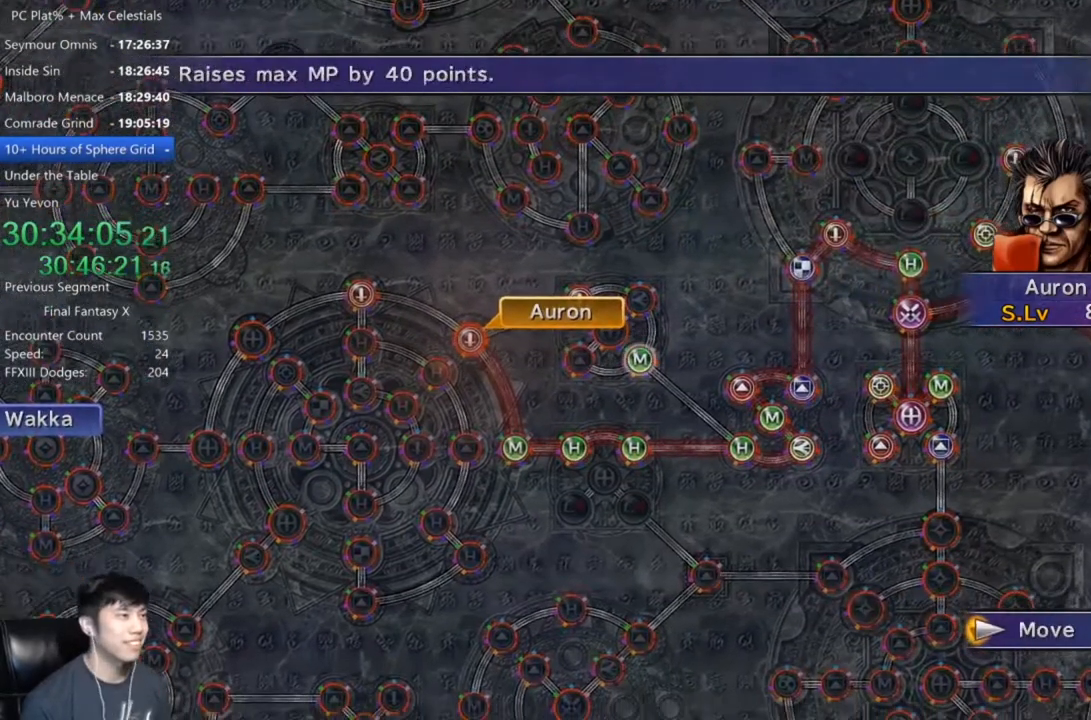
{"buttons": [], "left_stick": "center", "right_stick": "center", "events": [[100, "A", "down"], [167, "A", "up"]]}
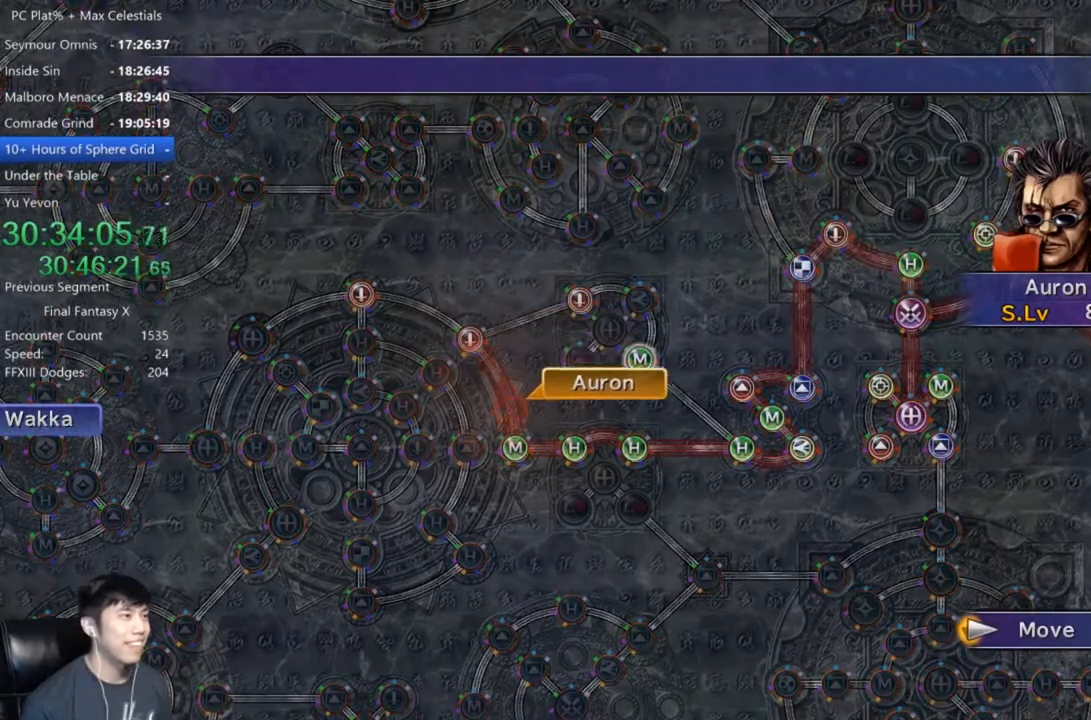
{"buttons": [], "left_stick": "center", "right_stick": "center", "events": []}
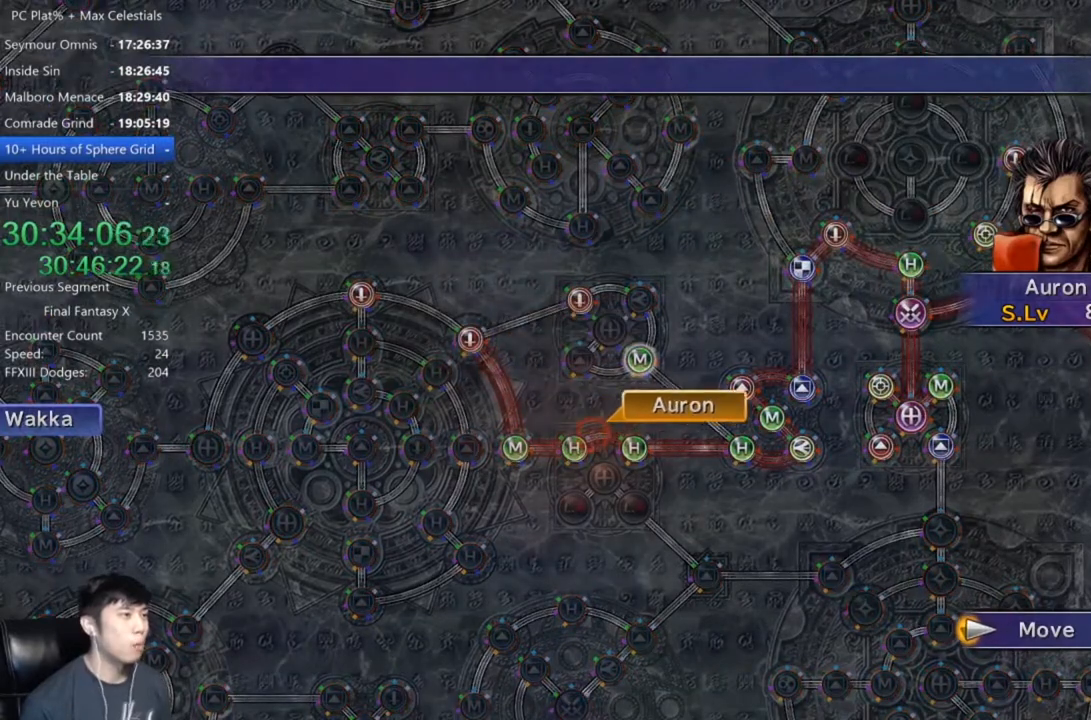
{"buttons": [], "left_stick": "center", "right_stick": "center", "events": []}